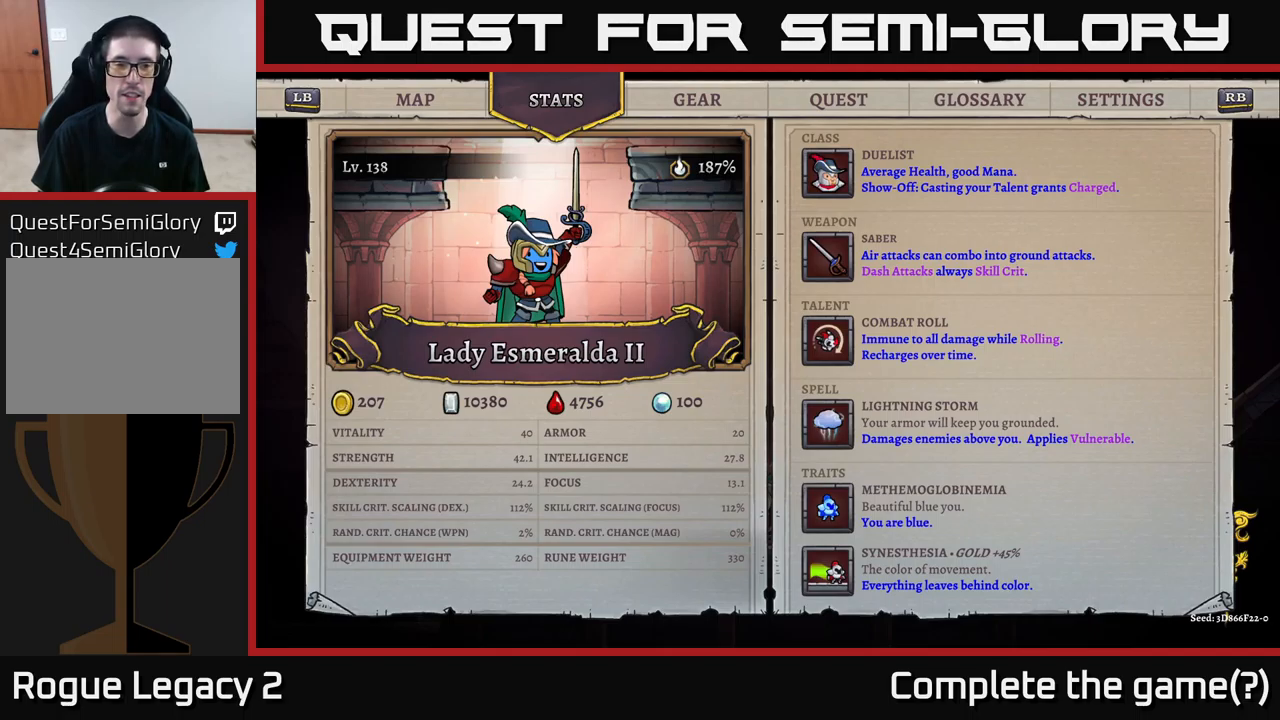
Gameplay with a controller (Xbox layout); each line is a JSON object with the inputs held at the frame after it. "events" lists button and stick changes between this image and that frame as [ms after this image, input, new state], when the widget could be followed in between.
{"buttons": ["B"], "left_stick": "center", "right_stick": "center", "events": [[367, "B", "down"]]}
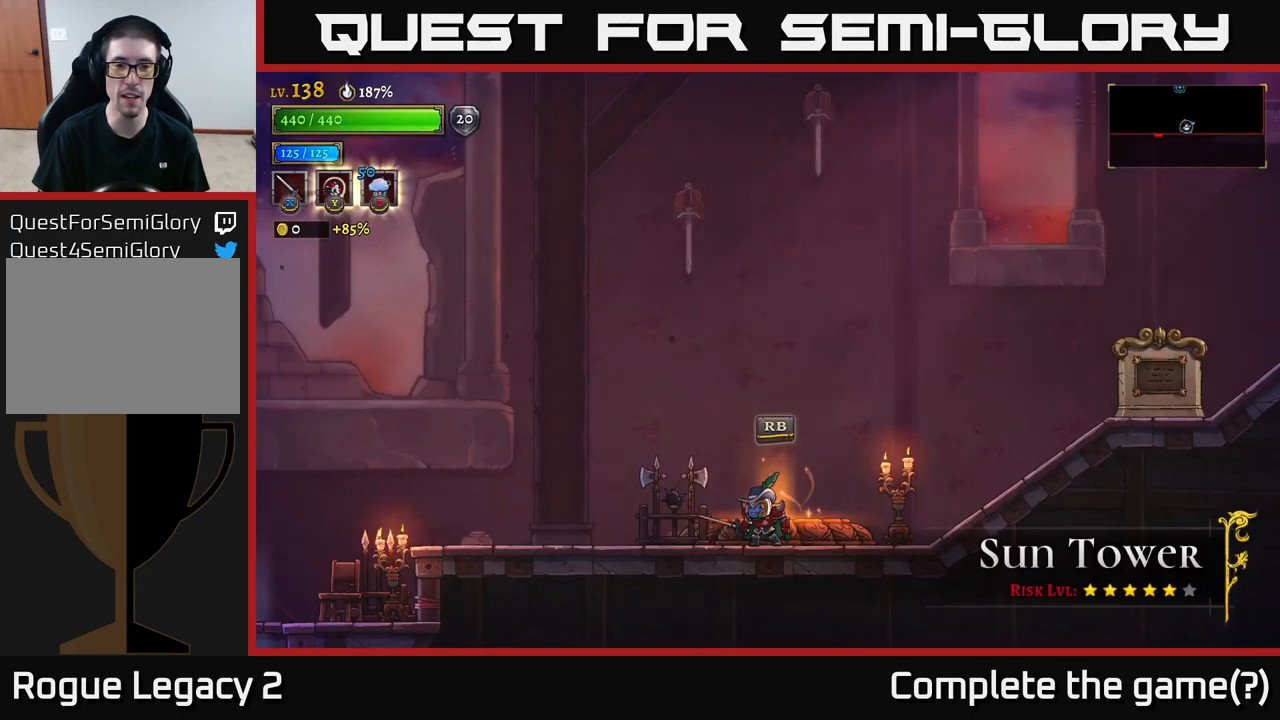
{"buttons": [], "left_stick": "right", "right_stick": "center", "events": [[17, "B", "up"], [217, "left_stick", "right"]]}
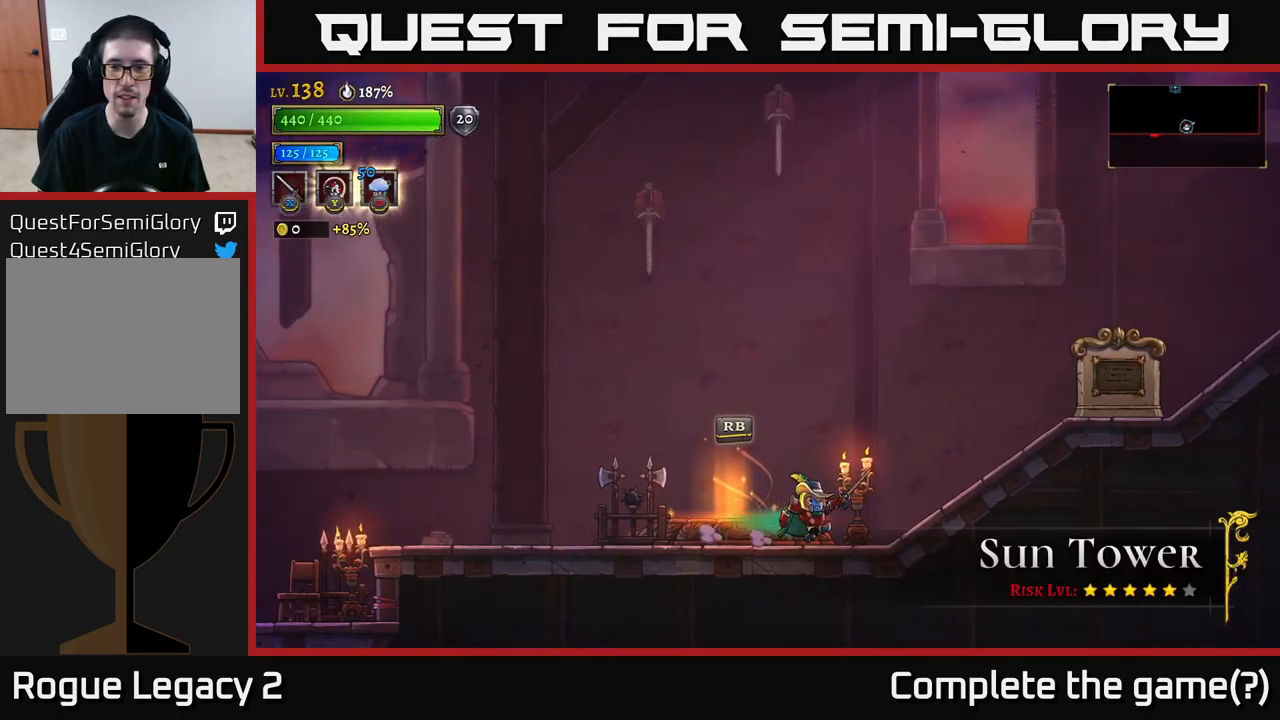
{"buttons": ["R2"], "left_stick": "right", "right_stick": "center", "events": [[100, "R2", "down"]]}
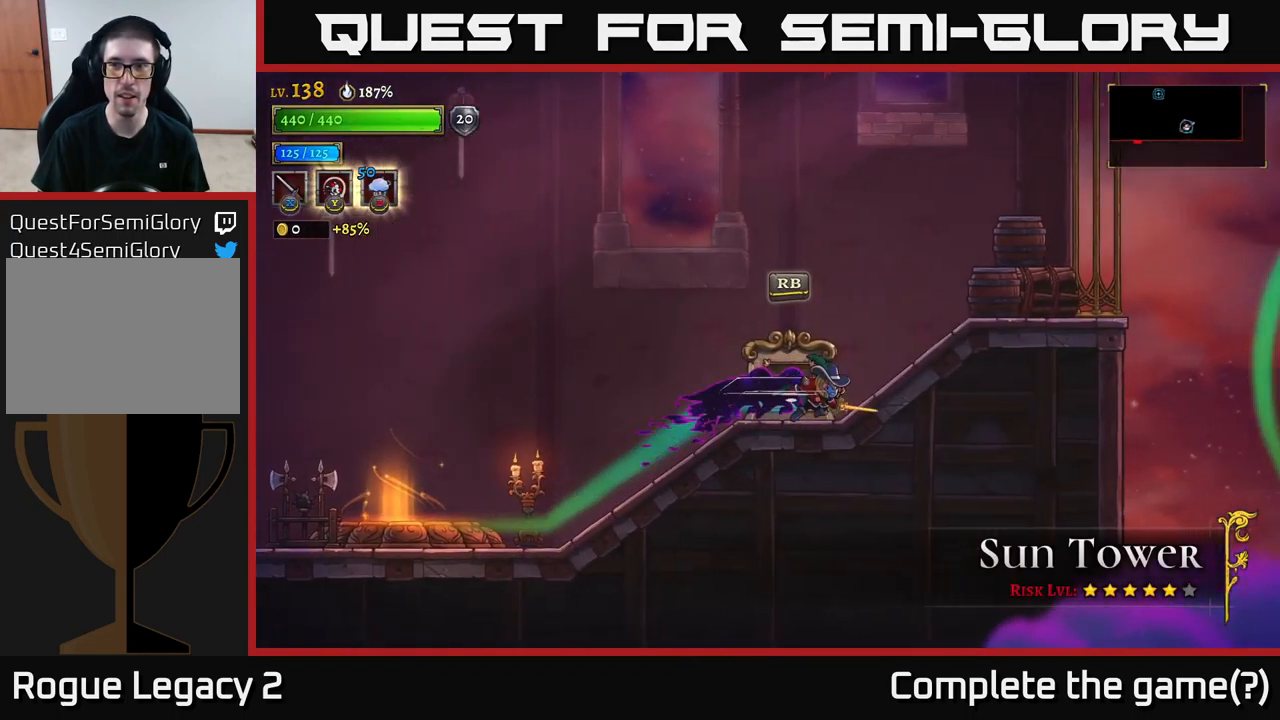
{"buttons": ["A"], "left_stick": "right", "right_stick": "center", "events": [[100, "R2", "up"], [150, "left_stick", "up-left"], [400, "left_stick", "right"], [450, "A", "down"]]}
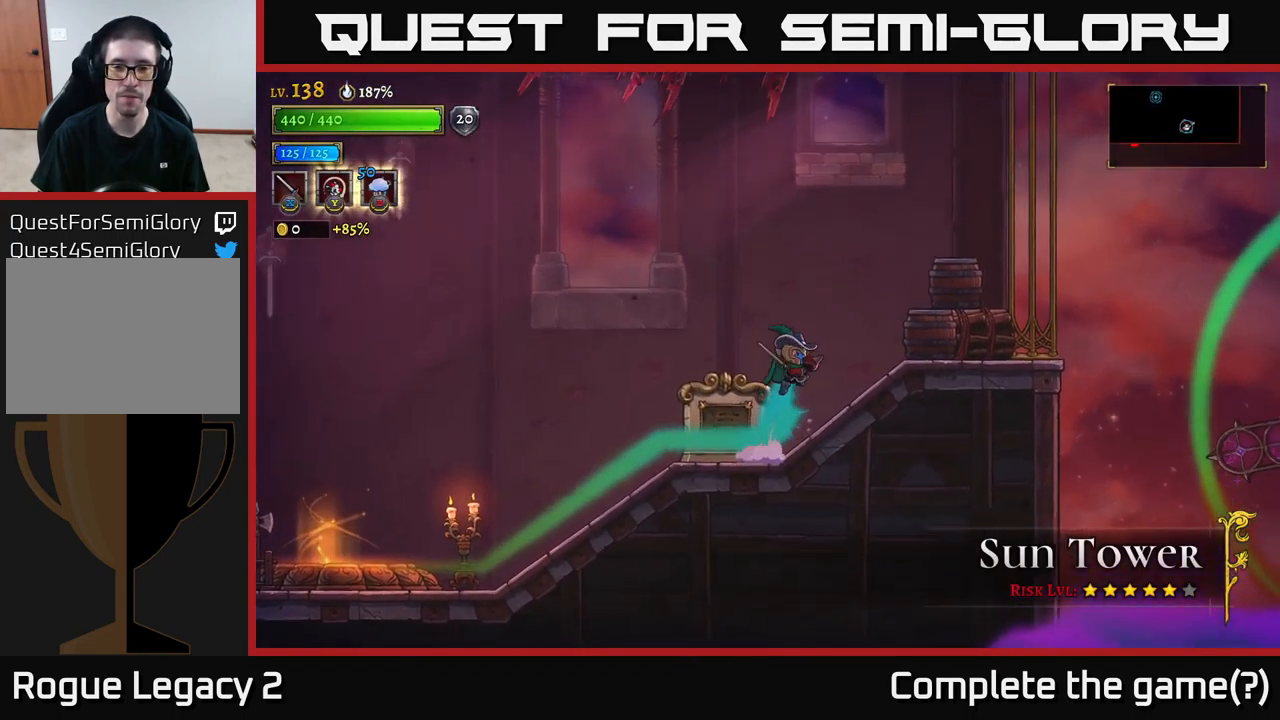
{"buttons": [], "left_stick": "right", "right_stick": "center", "events": [[50, "X", "down"], [167, "A", "up"], [200, "X", "up"]]}
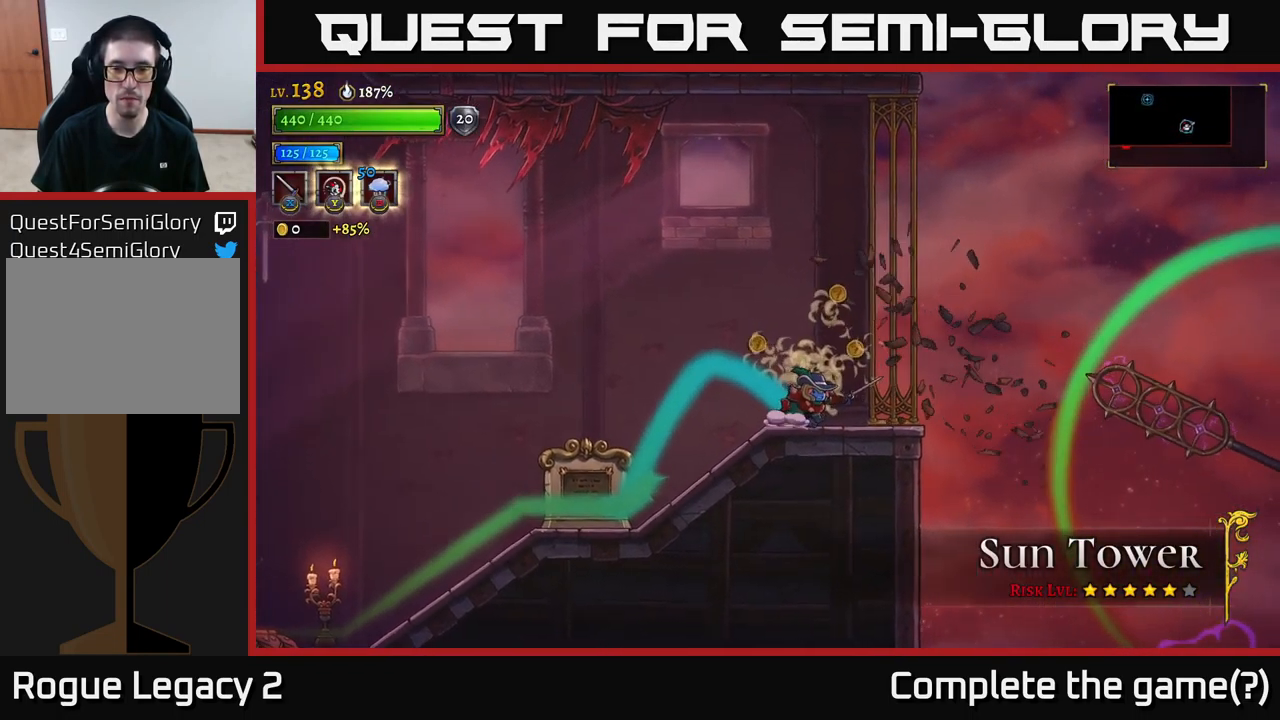
{"buttons": [], "left_stick": "right", "right_stick": "center", "events": [[34, "left_stick", "up-left"], [100, "left_stick", "left"], [167, "A", "down"], [234, "A", "up"], [234, "left_stick", "up"], [300, "left_stick", "right"]]}
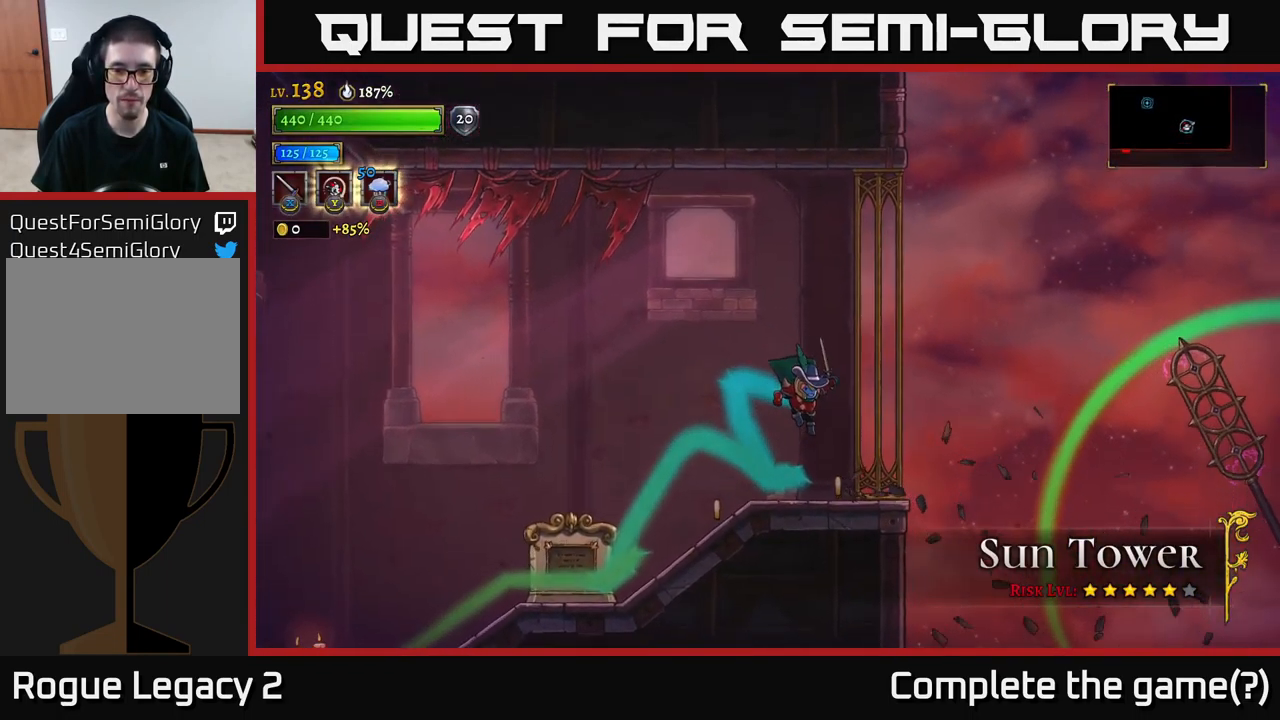
{"buttons": [], "left_stick": "left", "right_stick": "center", "events": [[117, "left_stick", "left"]]}
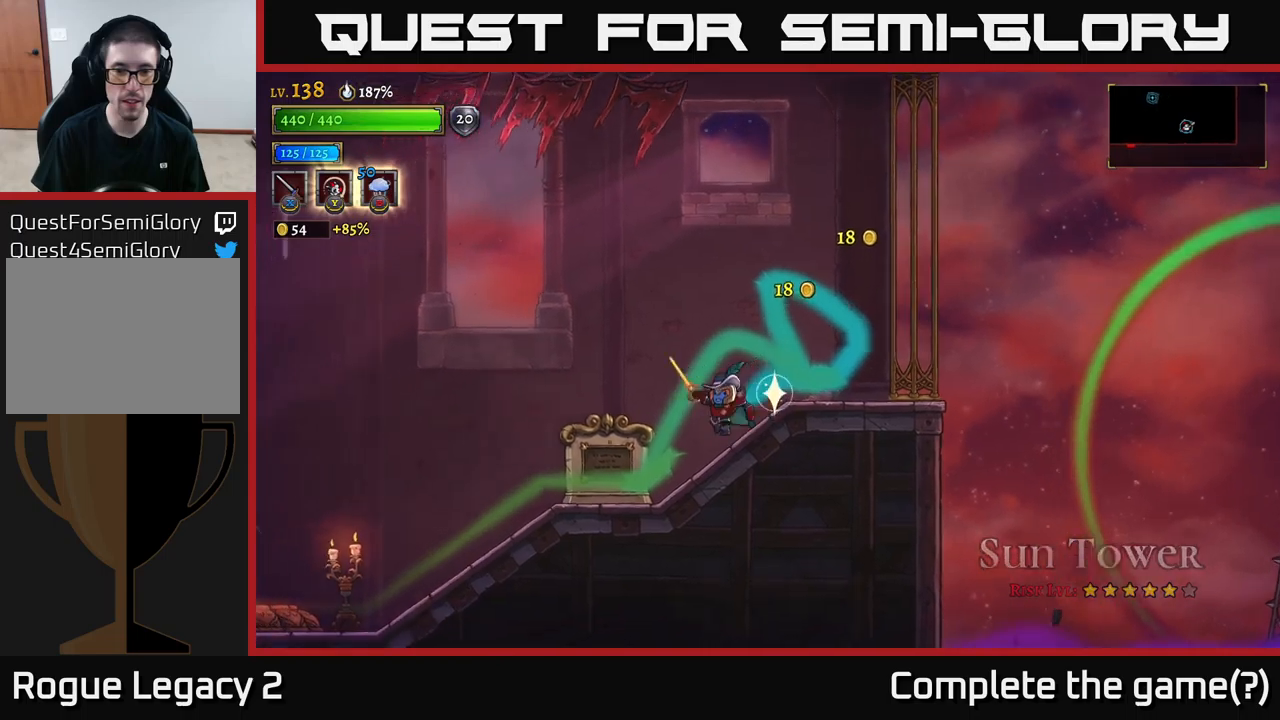
{"buttons": ["L2"], "left_stick": "left", "right_stick": "center", "events": [[33, "L2", "down"]]}
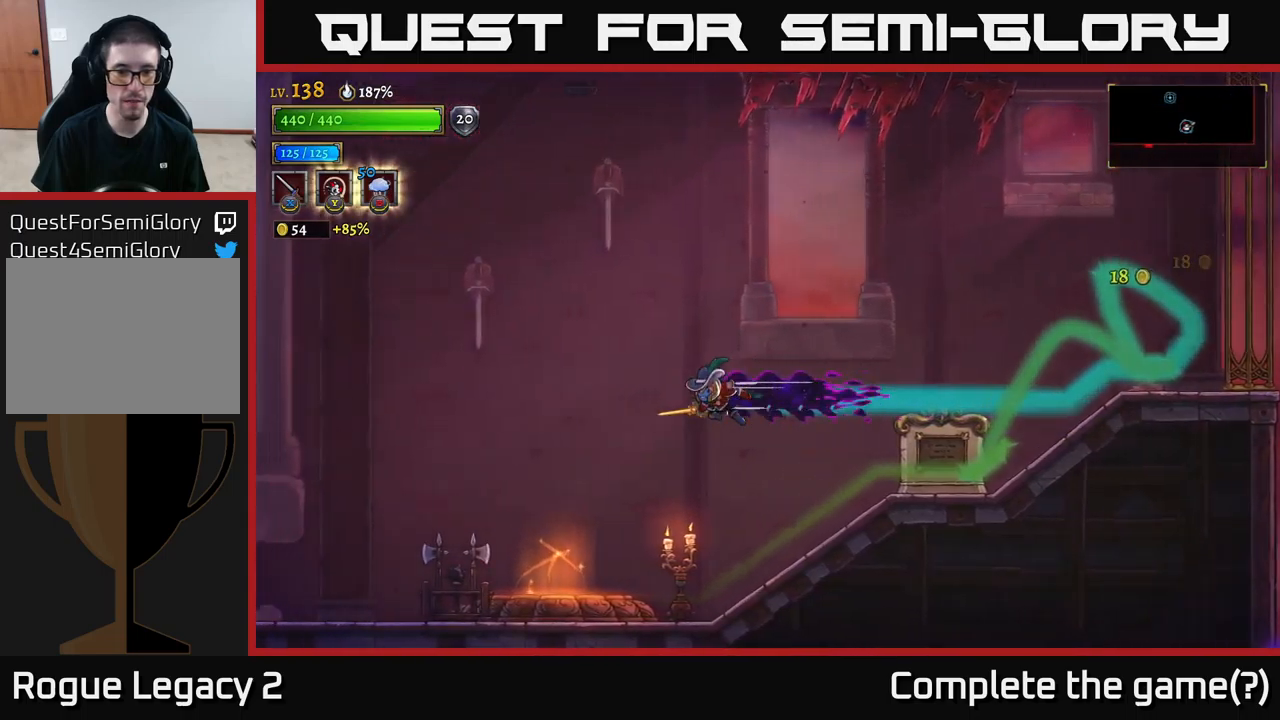
{"buttons": [], "left_stick": "left", "right_stick": "center", "events": [[250, "L2", "up"]]}
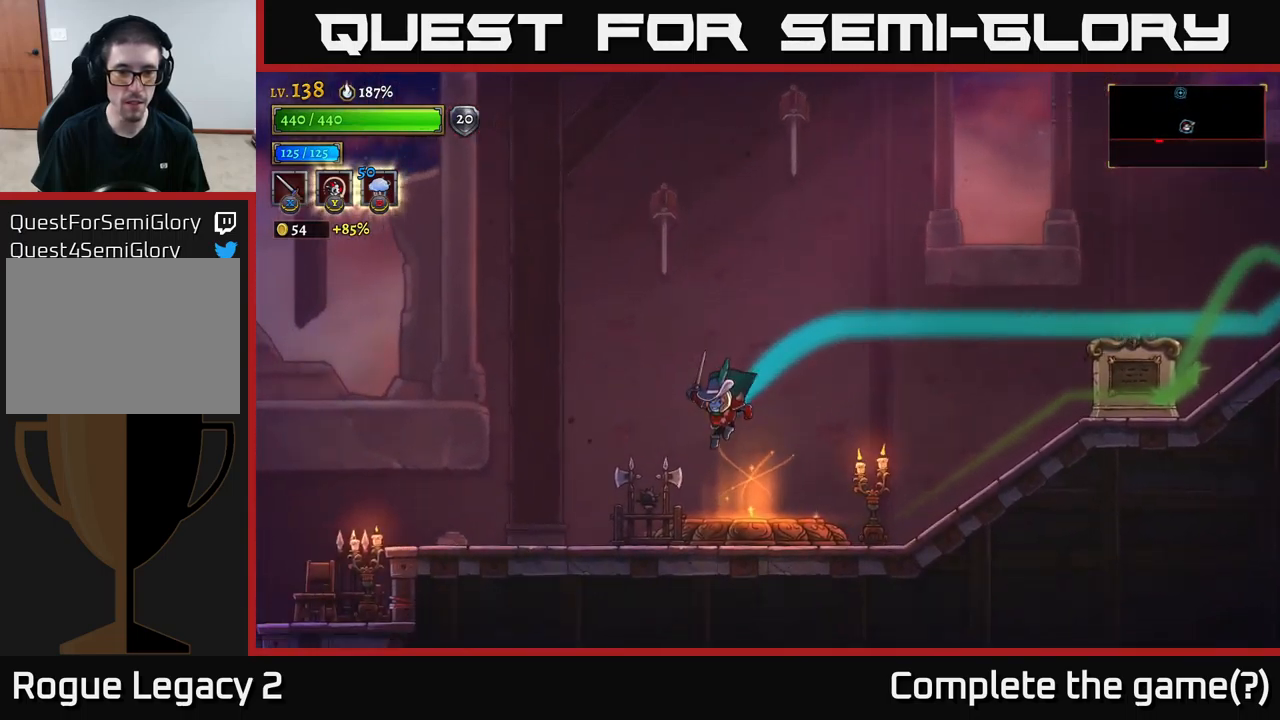
{"buttons": [], "left_stick": "left", "right_stick": "center", "events": []}
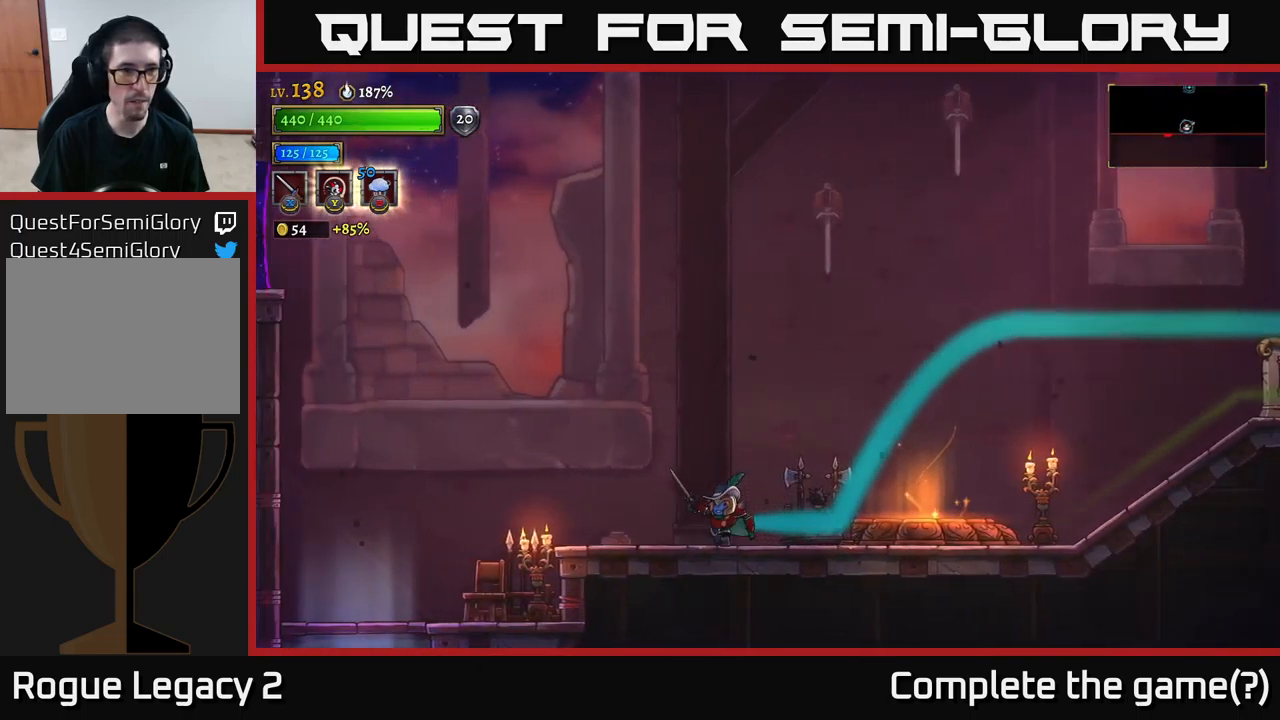
{"buttons": ["A"], "left_stick": "left", "right_stick": "center", "events": [[283, "A", "down"]]}
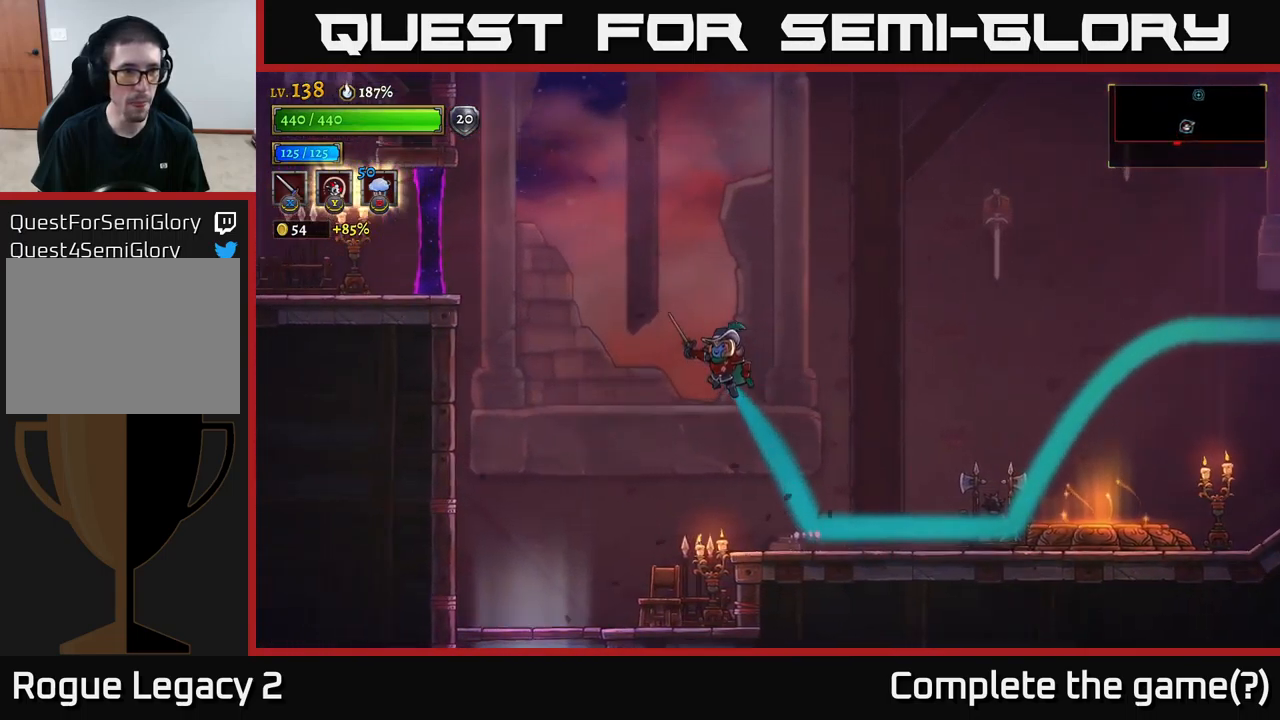
{"buttons": ["L2"], "left_stick": "left", "right_stick": "center", "events": [[233, "A", "up"], [283, "A", "down"], [433, "L2", "down"], [450, "A", "up"]]}
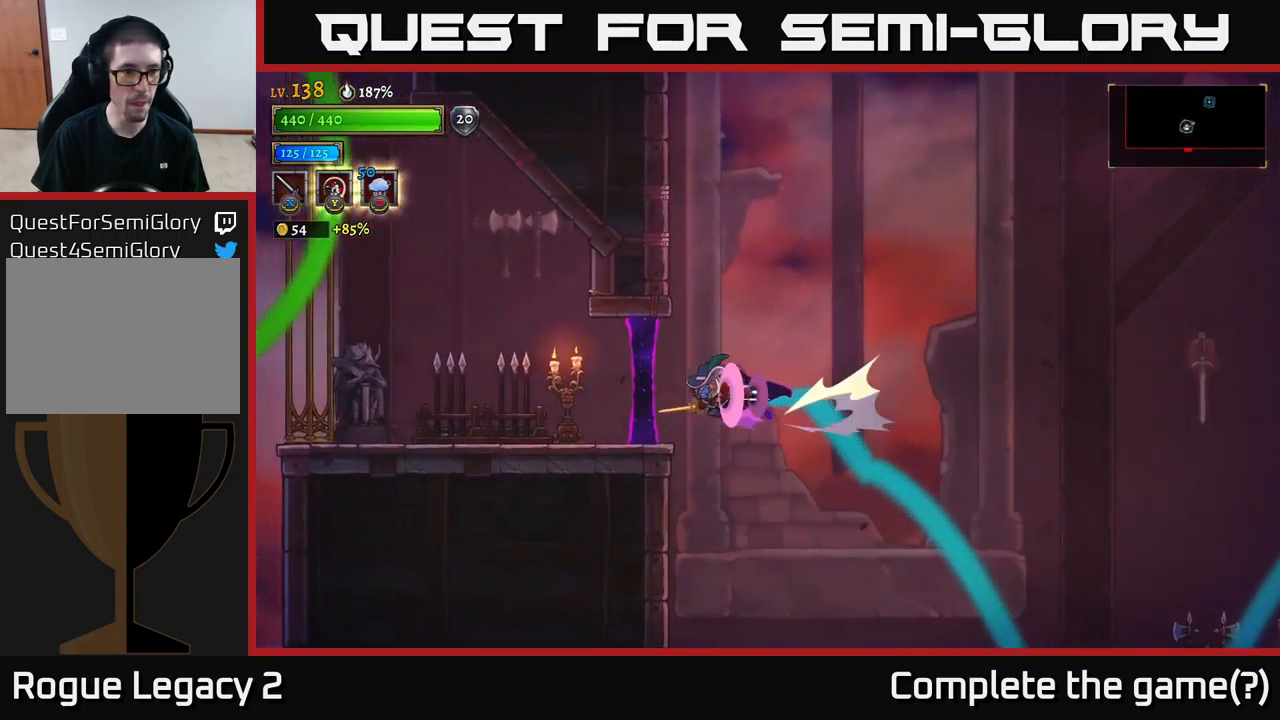
{"buttons": [], "left_stick": "left", "right_stick": "center", "events": [[183, "X", "down"], [350, "L2", "up"], [367, "X", "up"]]}
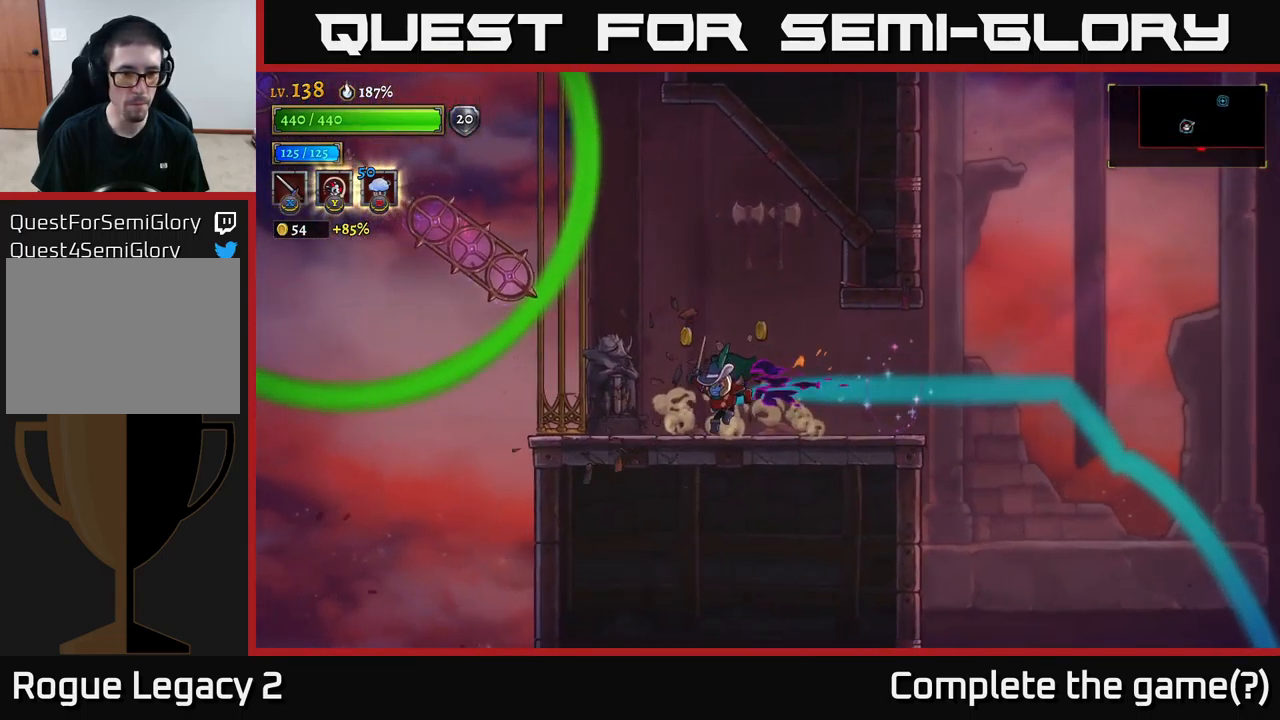
{"buttons": [], "left_stick": "right", "right_stick": "center", "events": [[50, "X", "down"], [150, "left_stick", "center"], [167, "X", "up"], [367, "left_stick", "right"]]}
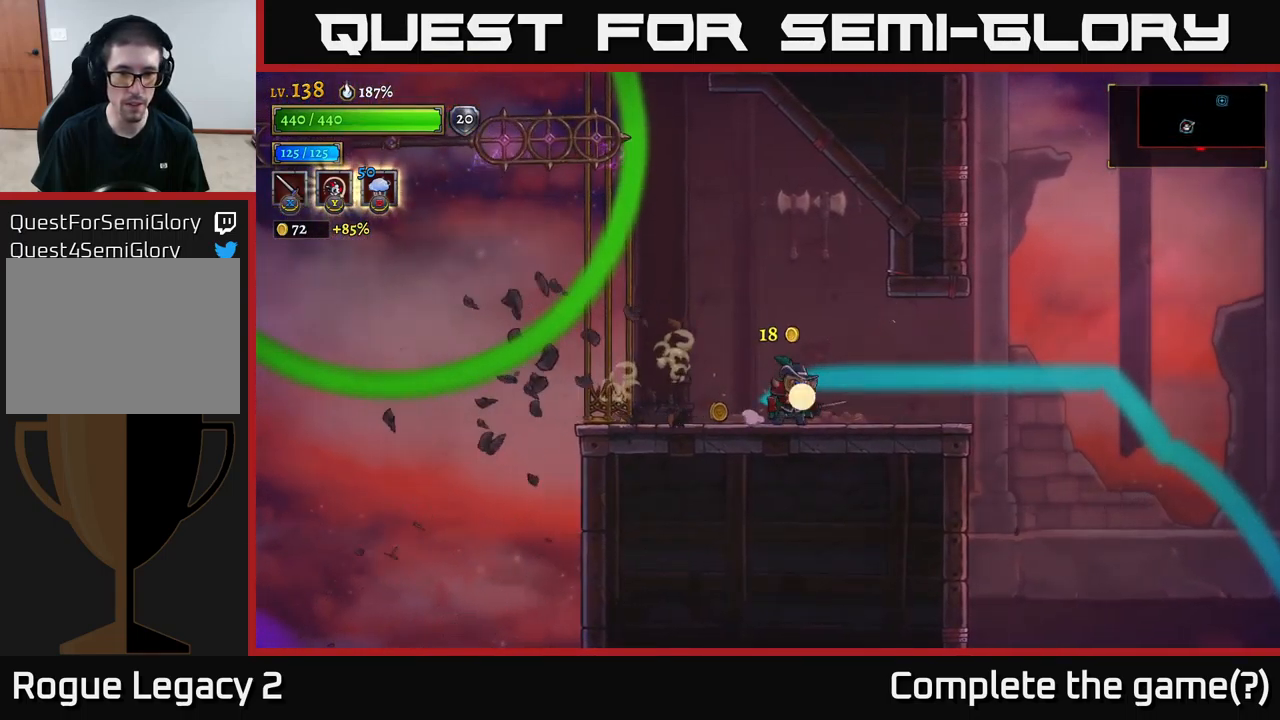
{"buttons": ["A"], "left_stick": "center", "right_stick": "center", "events": [[33, "left_stick", "left"], [400, "left_stick", "center"], [450, "A", "down"]]}
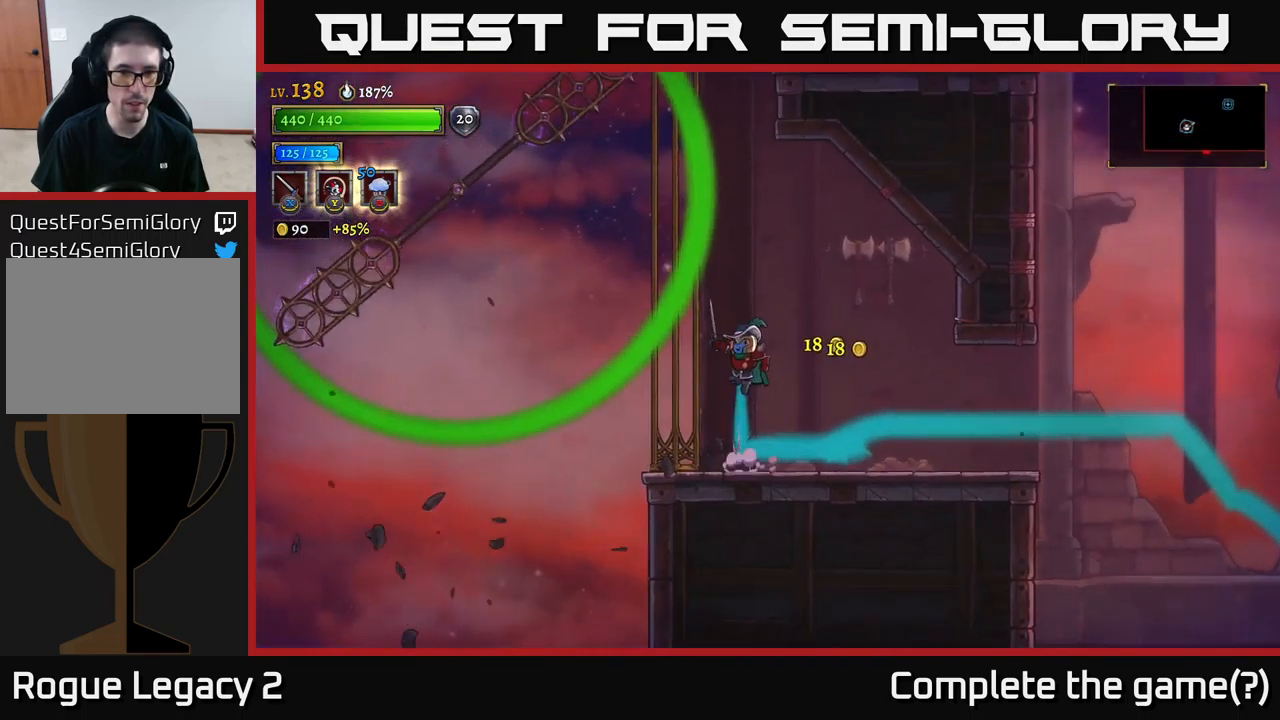
{"buttons": [], "left_stick": "center", "right_stick": "center", "events": [[450, "A", "up"]]}
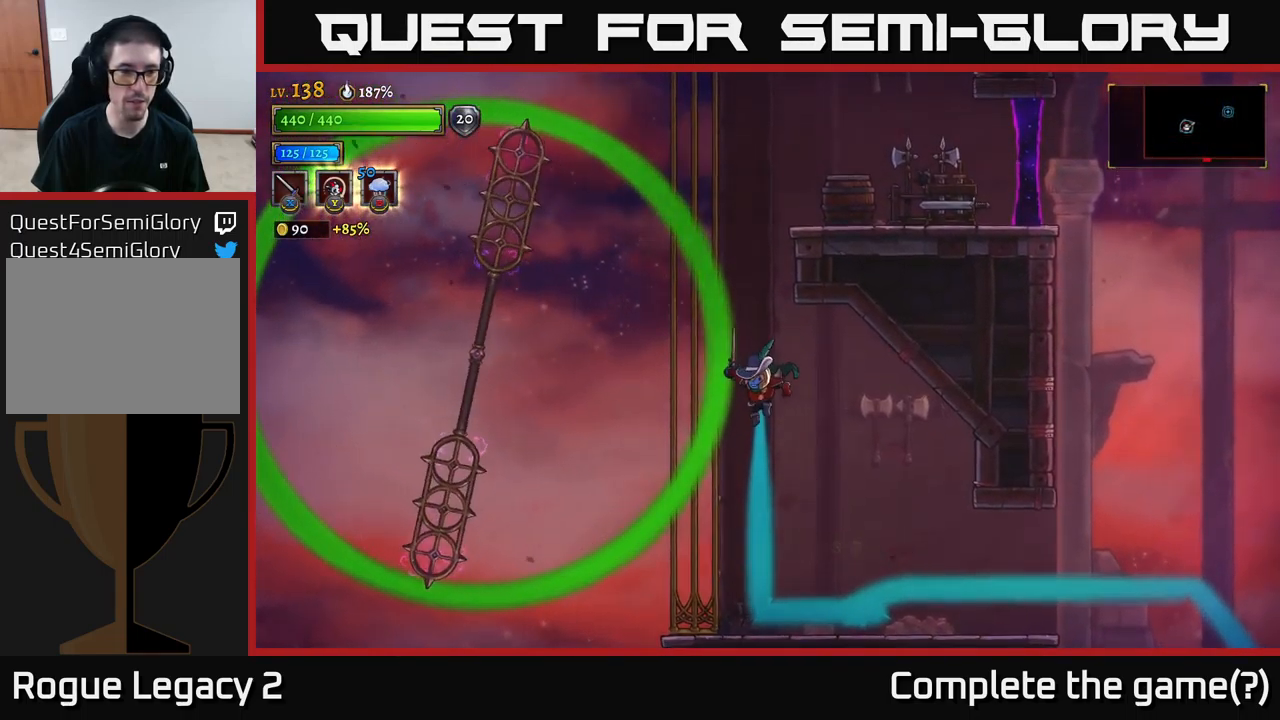
{"buttons": [], "left_stick": "center", "right_stick": "center", "events": []}
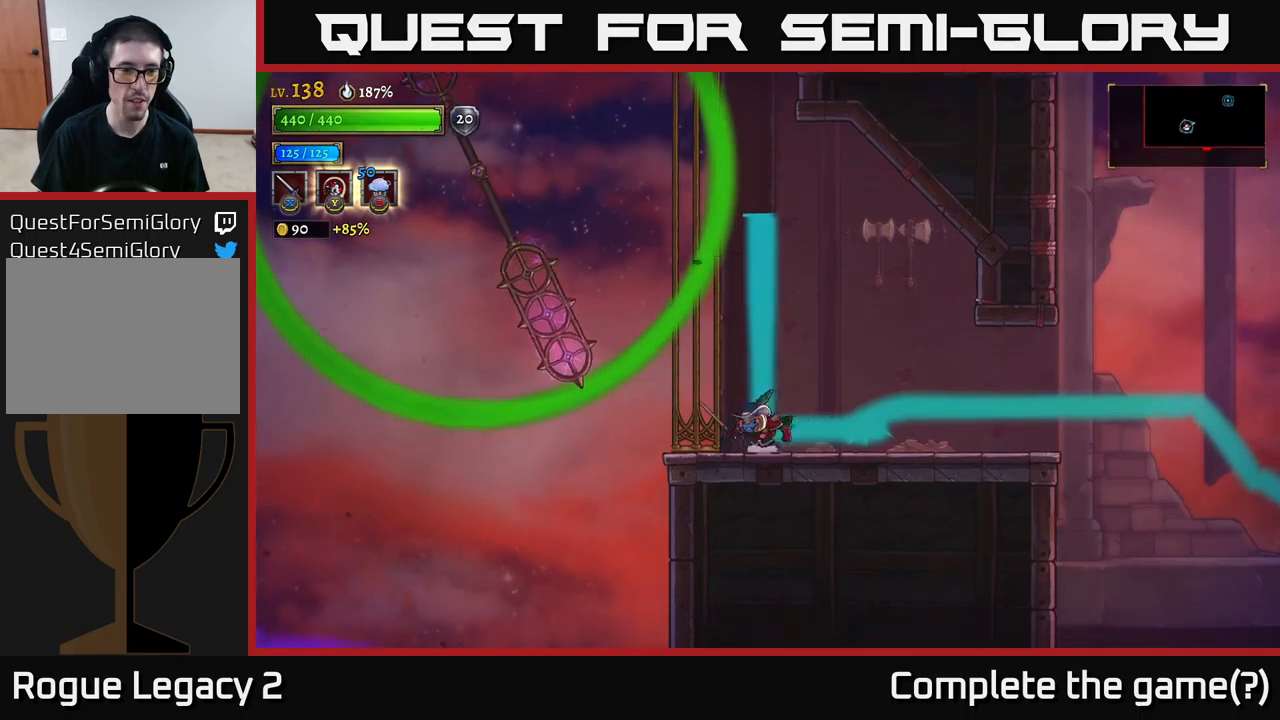
{"buttons": ["L1"], "left_stick": "left", "right_stick": "center", "events": [[133, "A", "down"], [183, "left_stick", "left"], [467, "A", "up"], [467, "L1", "down"]]}
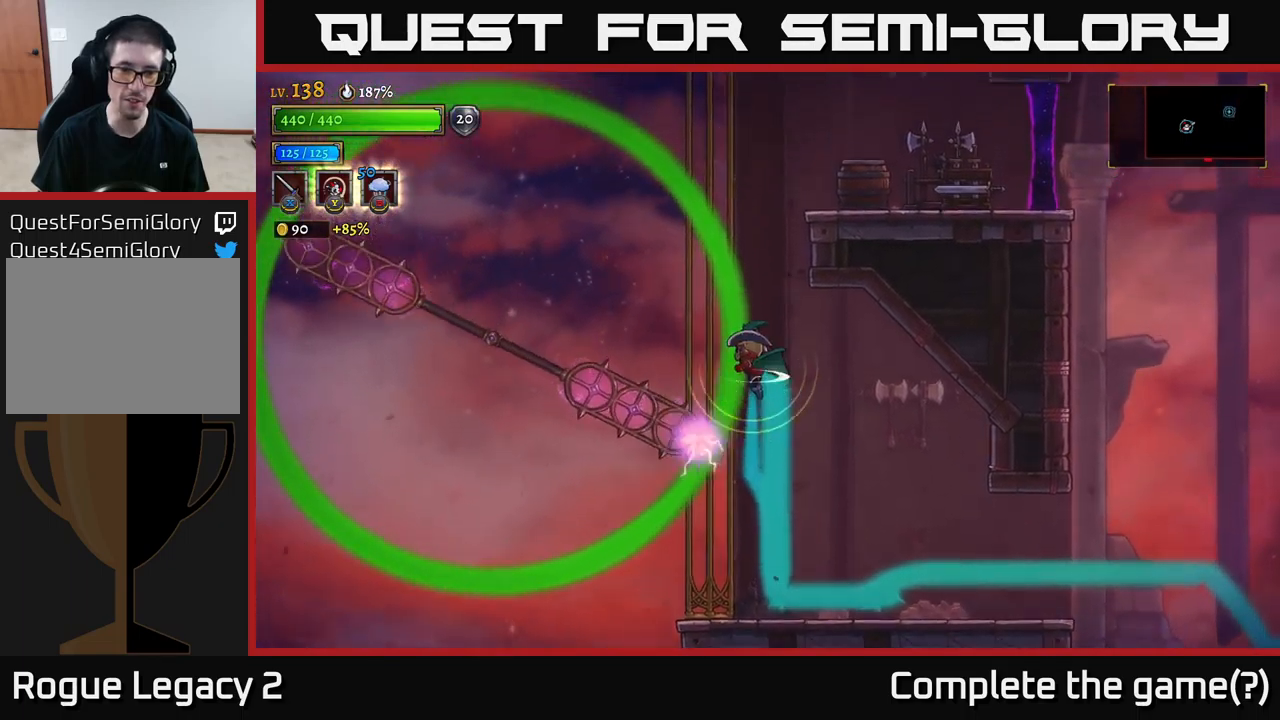
{"buttons": ["L1"], "left_stick": "center", "right_stick": "center", "events": [[183, "L1", "up"], [367, "L1", "down"], [500, "left_stick", "center"]]}
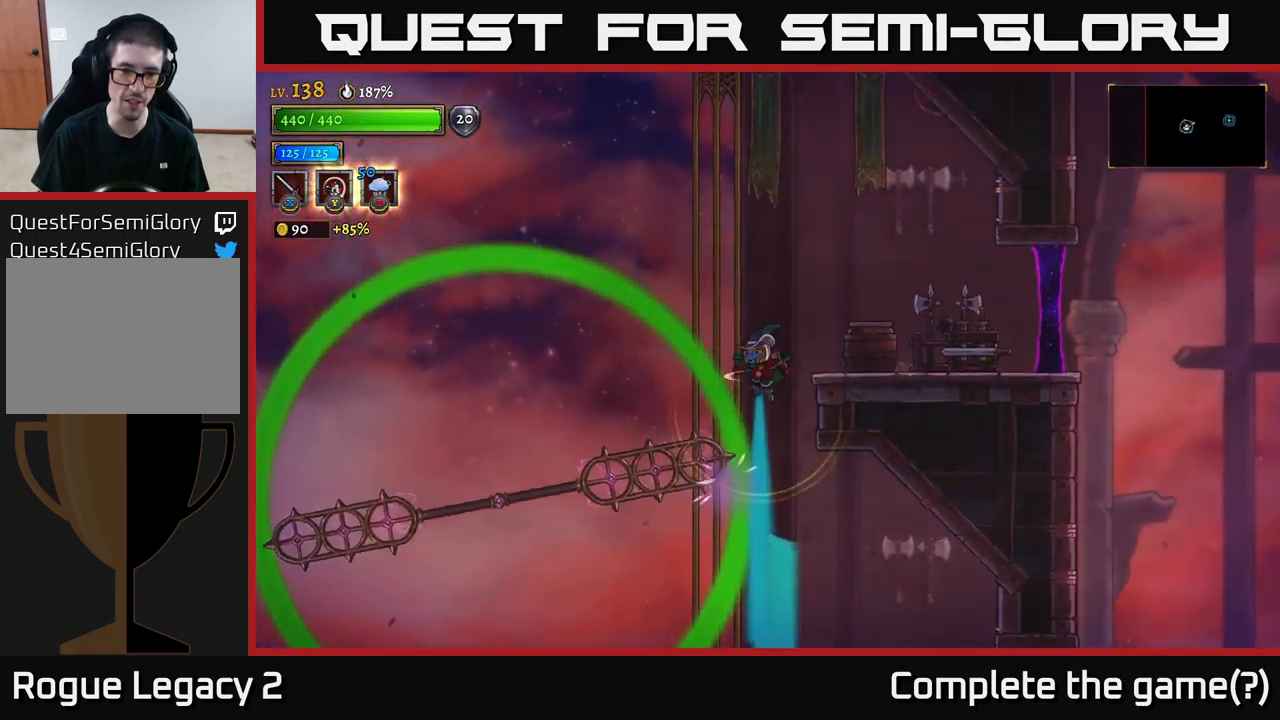
{"buttons": [], "left_stick": "right", "right_stick": "center", "events": [[17, "left_stick", "right"], [33, "L1", "up"], [250, "X", "down"], [433, "X", "up"]]}
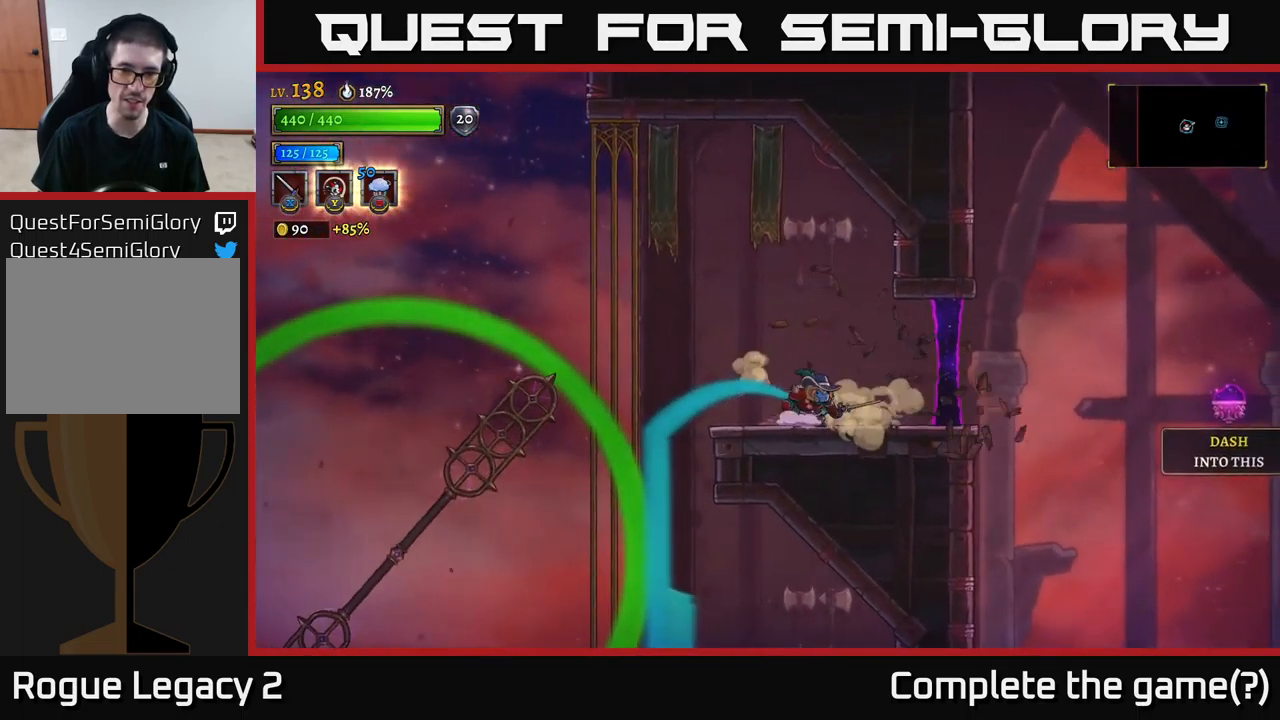
{"buttons": [], "left_stick": "right", "right_stick": "center", "events": [[33, "left_stick", "center"], [233, "left_stick", "right"]]}
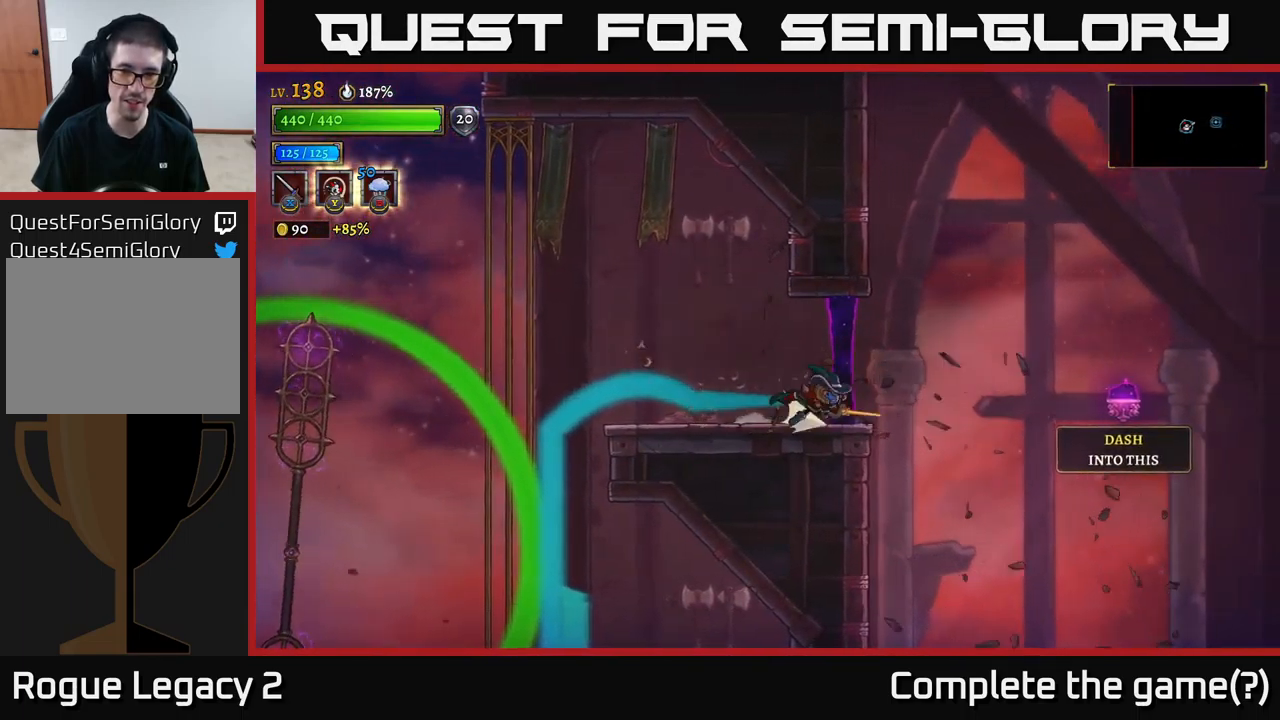
{"buttons": ["R2"], "left_stick": "right", "right_stick": "center", "events": [[33, "R2", "down"]]}
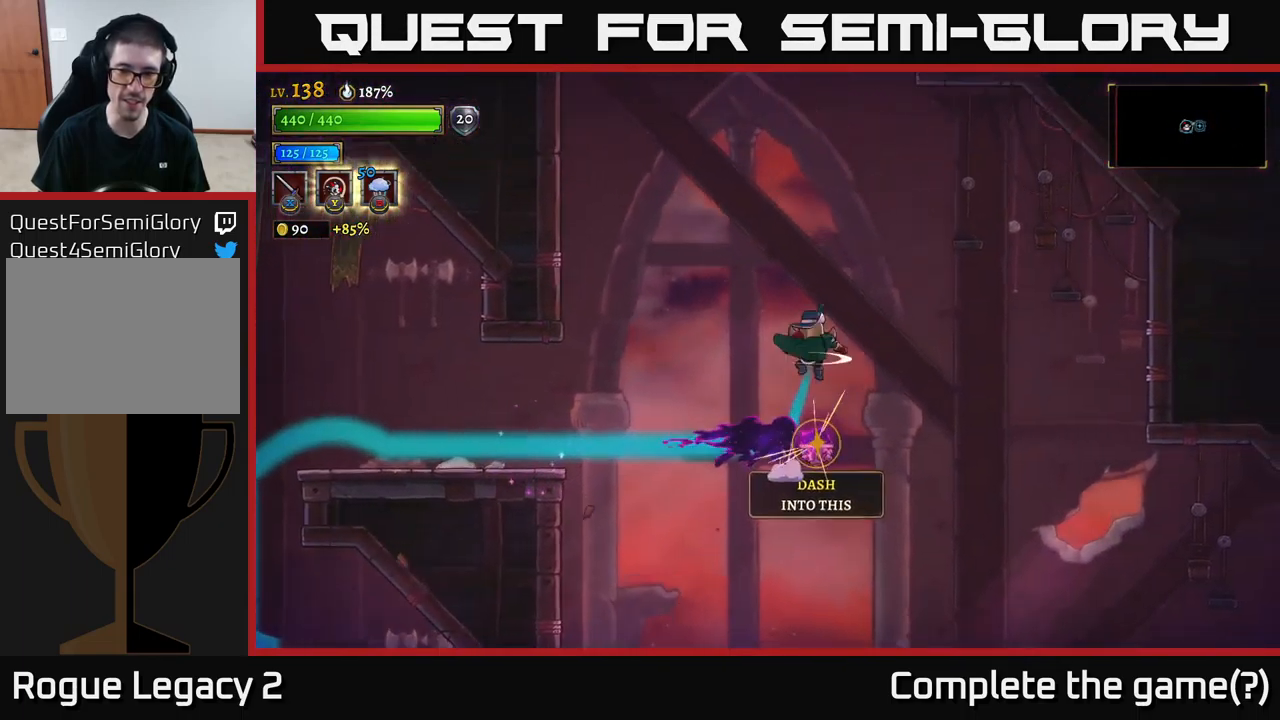
{"buttons": [], "left_stick": "left", "right_stick": "center", "events": [[167, "left_stick", "center"], [267, "left_stick", "left"], [350, "R2", "up"]]}
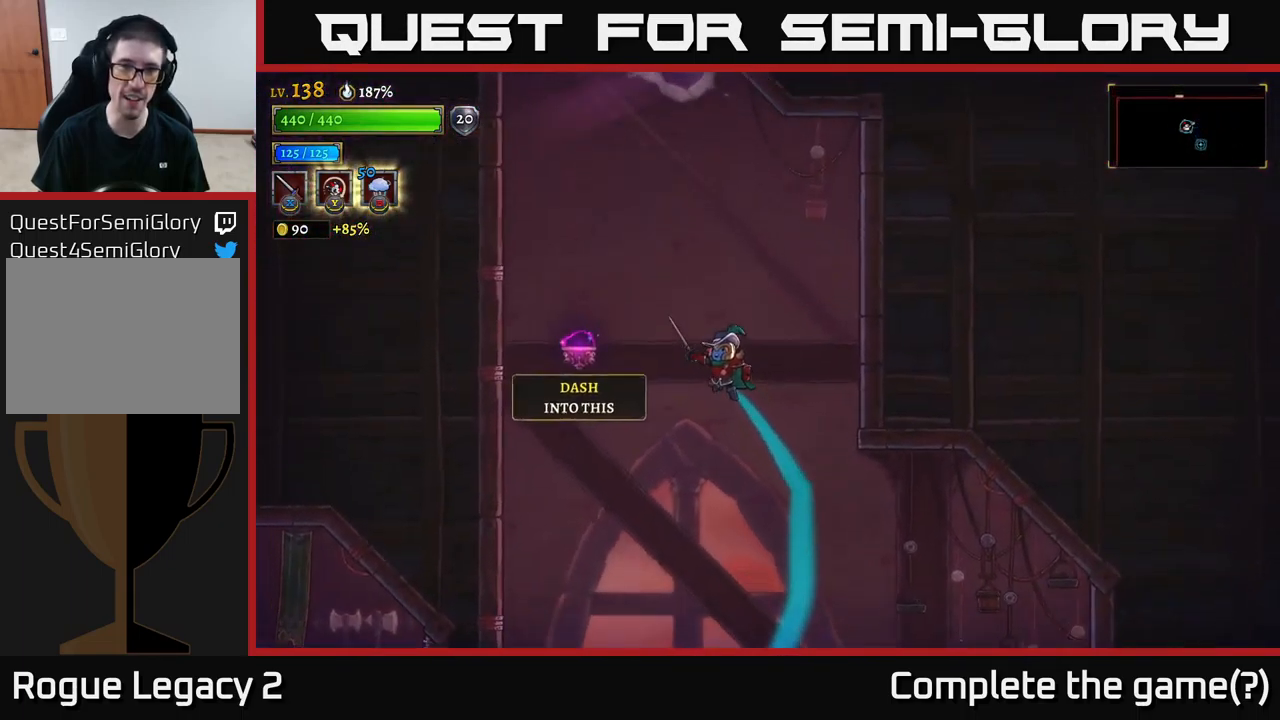
{"buttons": ["L2"], "left_stick": "left", "right_stick": "center", "events": [[67, "L2", "down"]]}
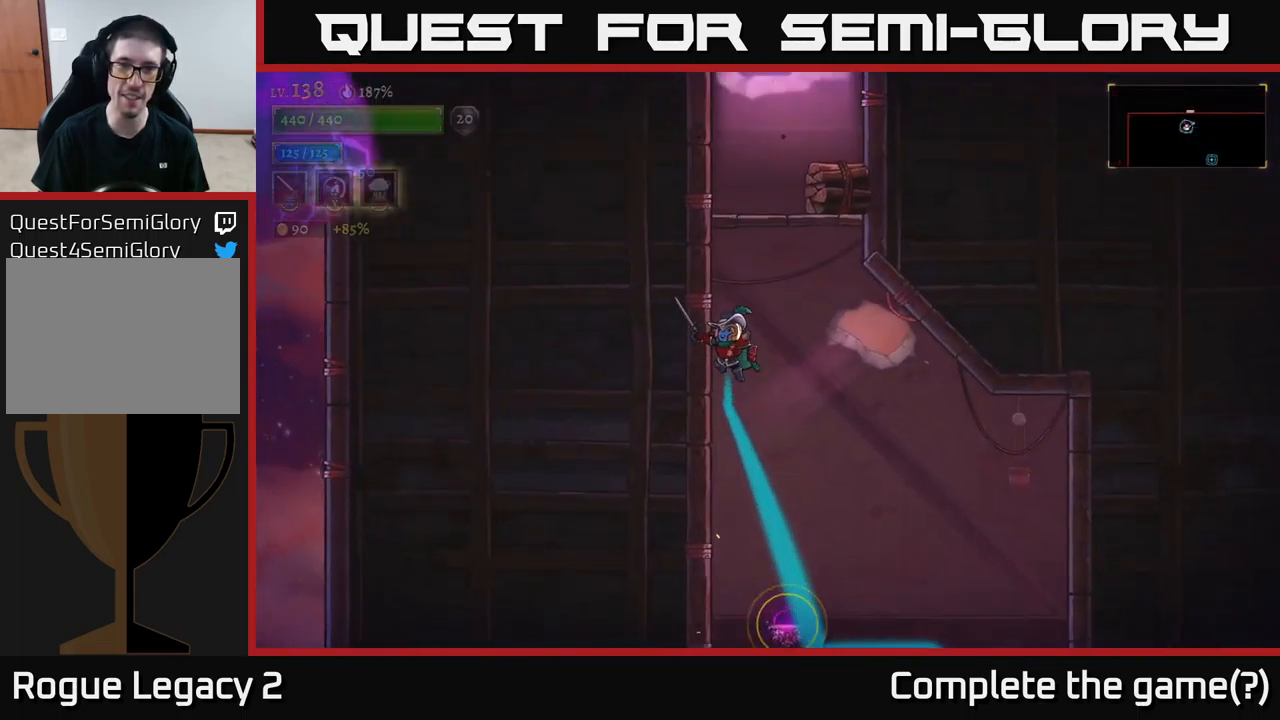
{"buttons": [], "left_stick": "right", "right_stick": "center", "events": [[167, "left_stick", "center"], [217, "left_stick", "right"], [283, "X", "down"], [467, "L2", "up"], [467, "X", "up"]]}
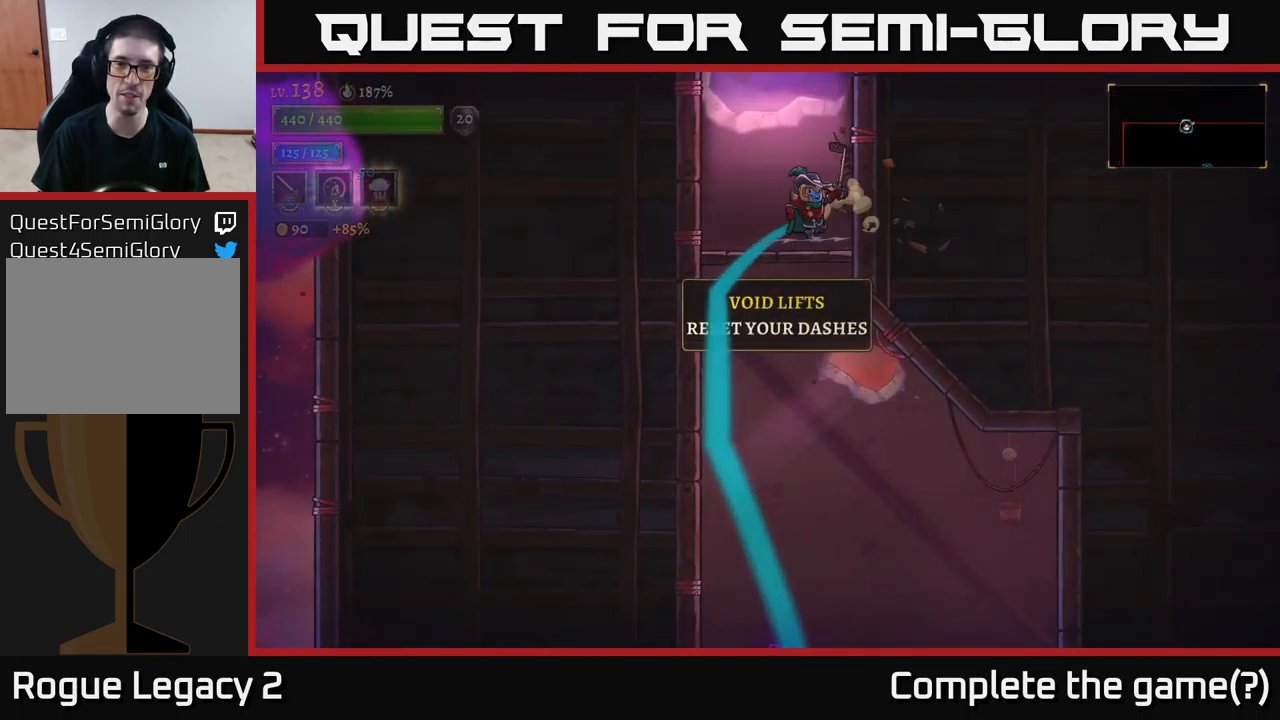
{"buttons": ["A"], "left_stick": "left", "right_stick": "center", "events": [[100, "left_stick", "center"], [333, "A", "down"], [467, "left_stick", "left"]]}
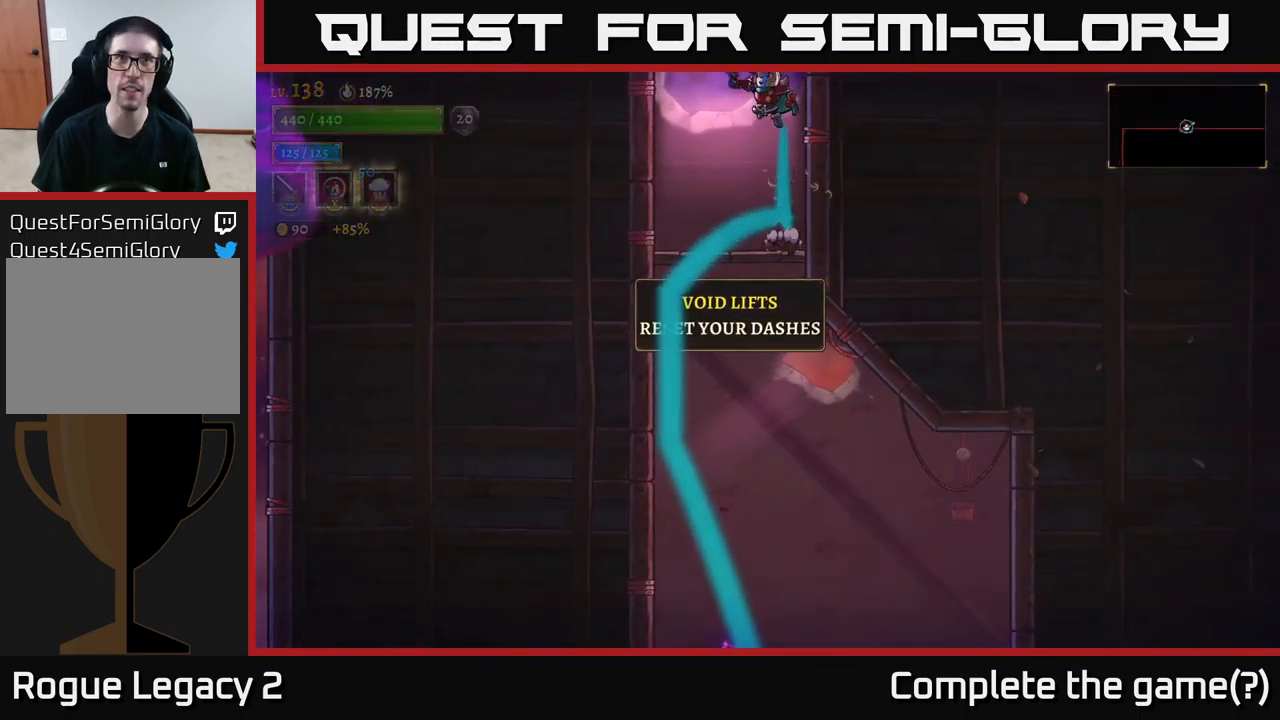
{"buttons": [], "left_stick": "right", "right_stick": "center", "events": [[367, "left_stick", "right"], [433, "A", "up"]]}
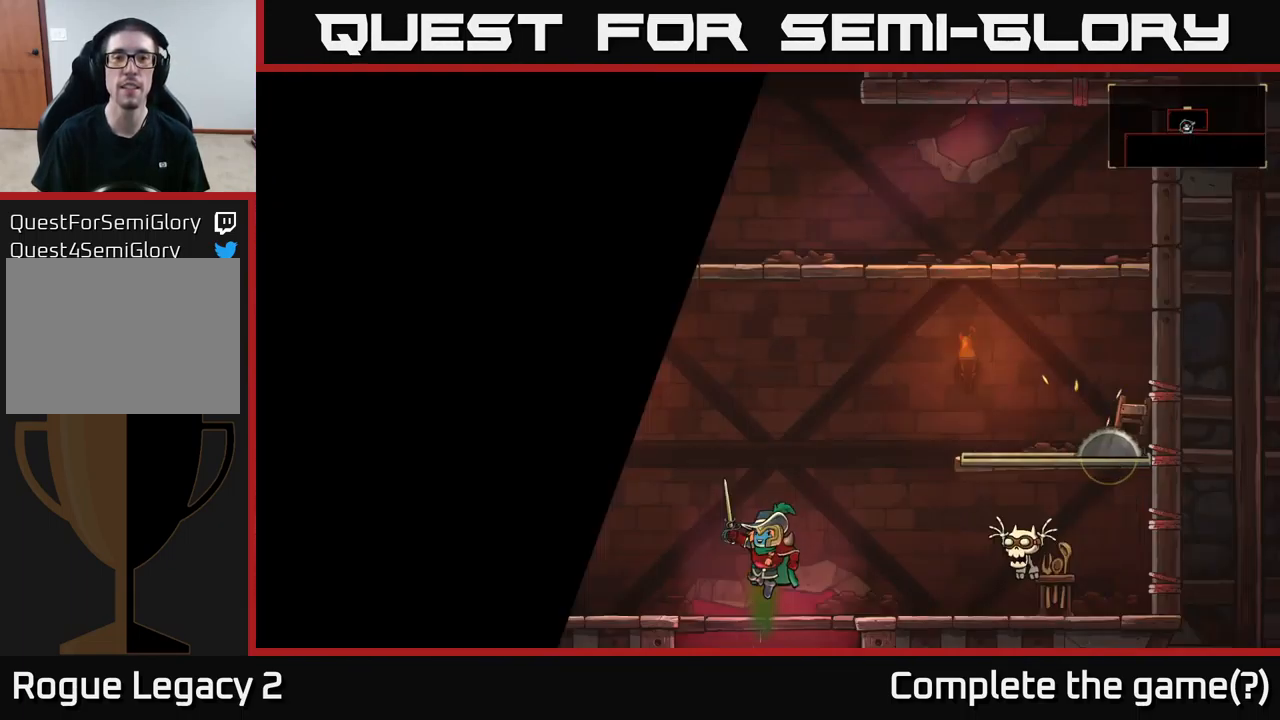
{"buttons": [], "left_stick": "right", "right_stick": "center", "events": [[17, "left_stick", "center"], [484, "left_stick", "right"]]}
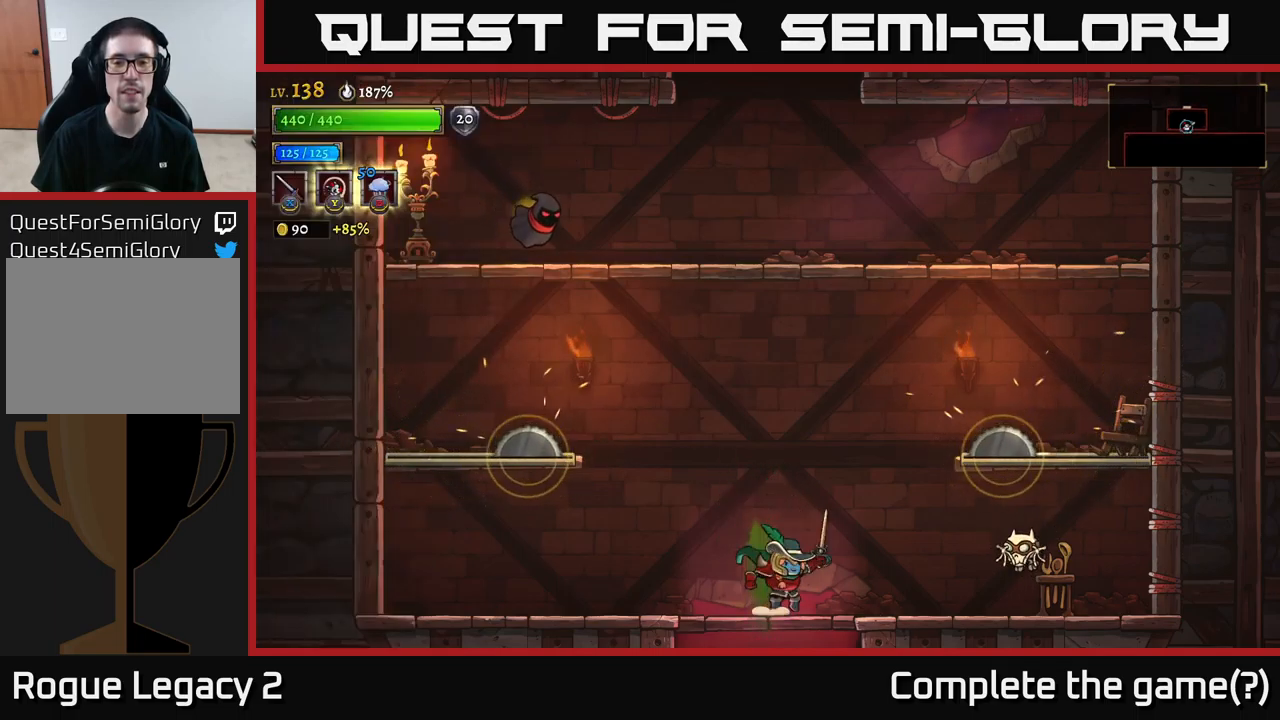
{"buttons": [], "left_stick": "center", "right_stick": "center", "events": [[200, "X", "down"], [317, "X", "up"], [367, "left_stick", "center"]]}
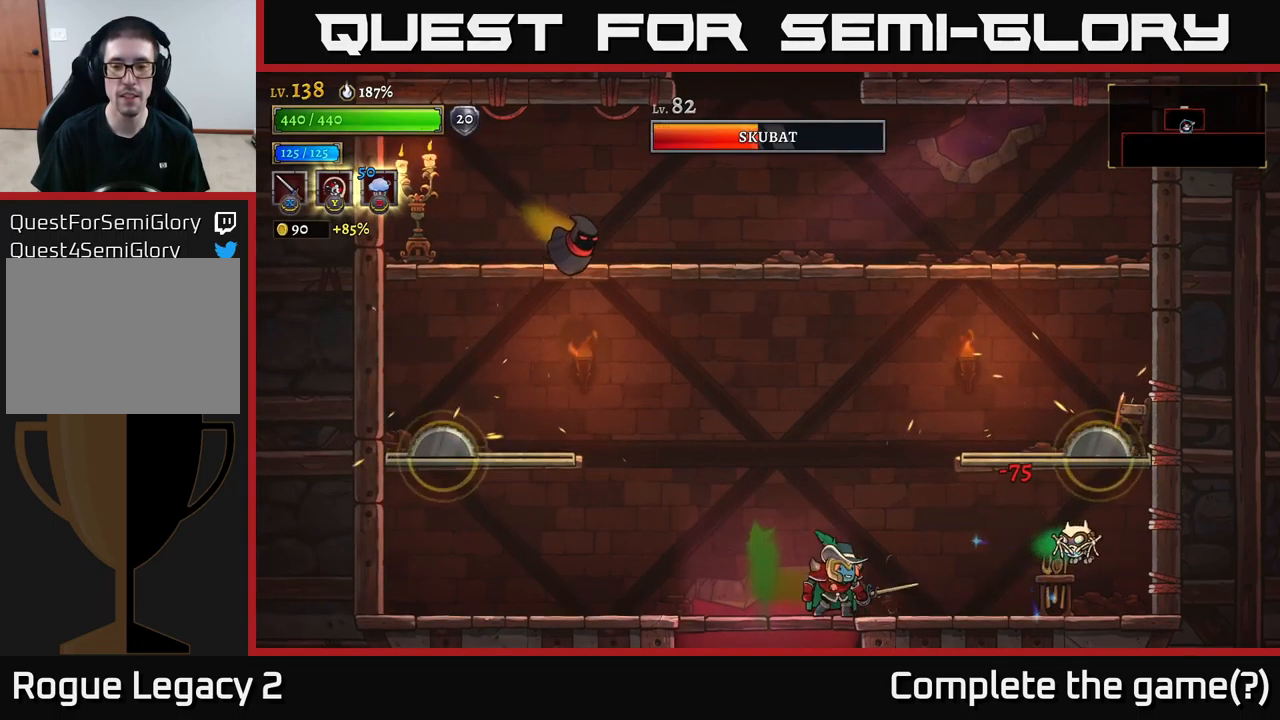
{"buttons": [], "left_stick": "left", "right_stick": "center", "events": [[134, "A", "down"], [134, "left_stick", "right"], [150, "X", "down"], [167, "A", "up"], [200, "X", "up"], [267, "left_stick", "left"]]}
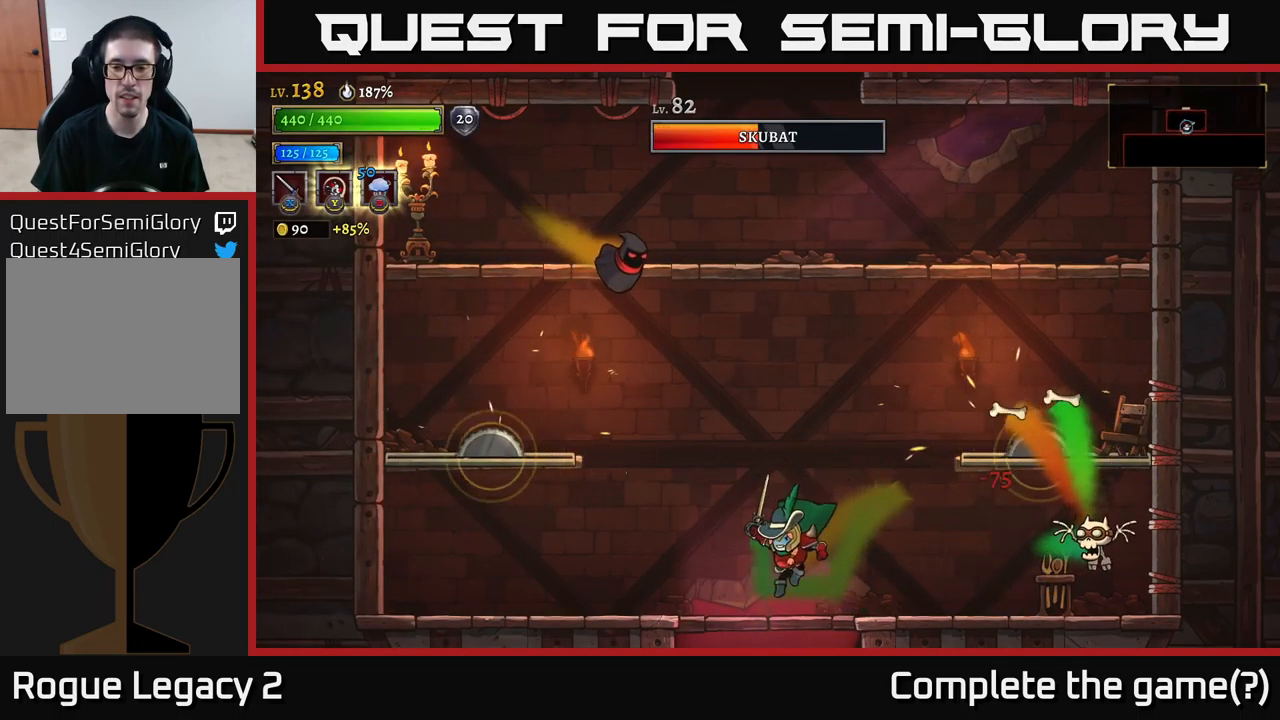
{"buttons": [], "left_stick": "right", "right_stick": "center", "events": [[67, "left_stick", "right"], [367, "left_stick", "center"], [434, "left_stick", "right"]]}